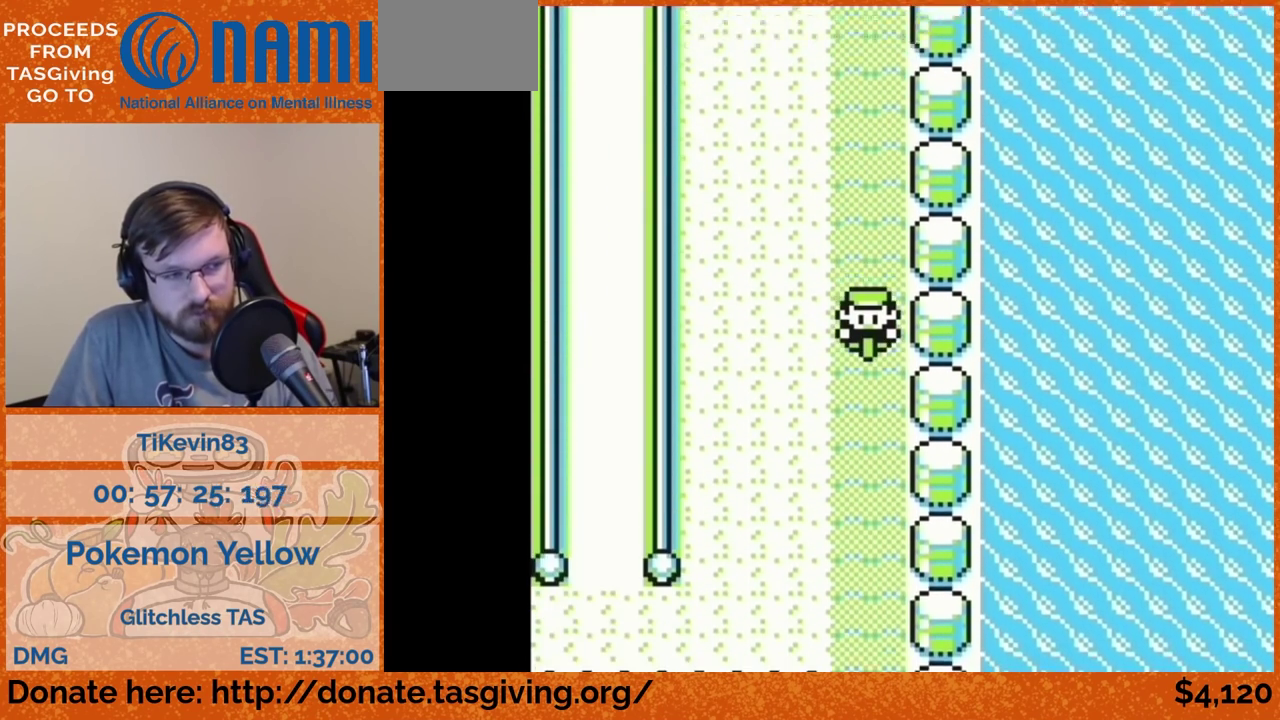
Gameplay with a controller (Nintendo layout); each line is a JSON object with the inputs held at the frame after it. "events" lists button and stick changes between this image and that frame as [ms after this image, input, new state], when the widget could be followed in between. Not read: L3 R3.
{"buttons": ["DPAD_LEFT"], "events": [[400, "DPAD_LEFT", "down"]]}
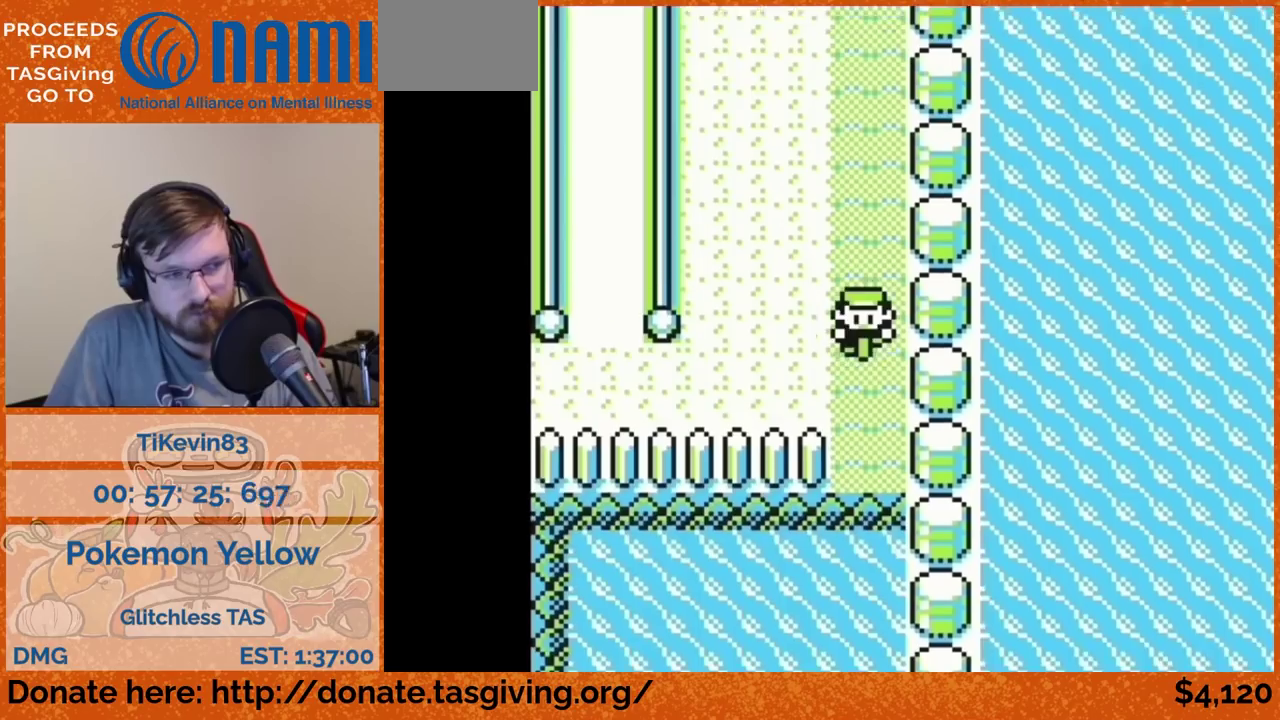
{"buttons": ["DPAD_LEFT"], "events": []}
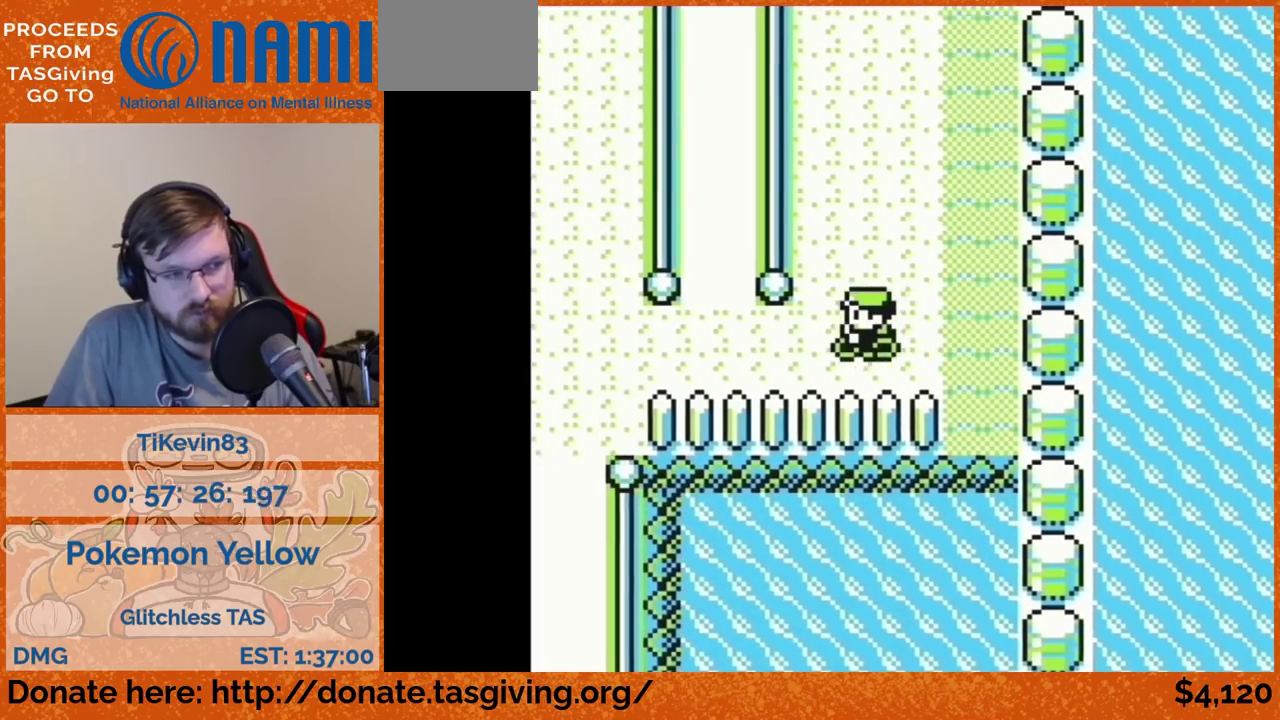
{"buttons": ["DPAD_LEFT"], "events": []}
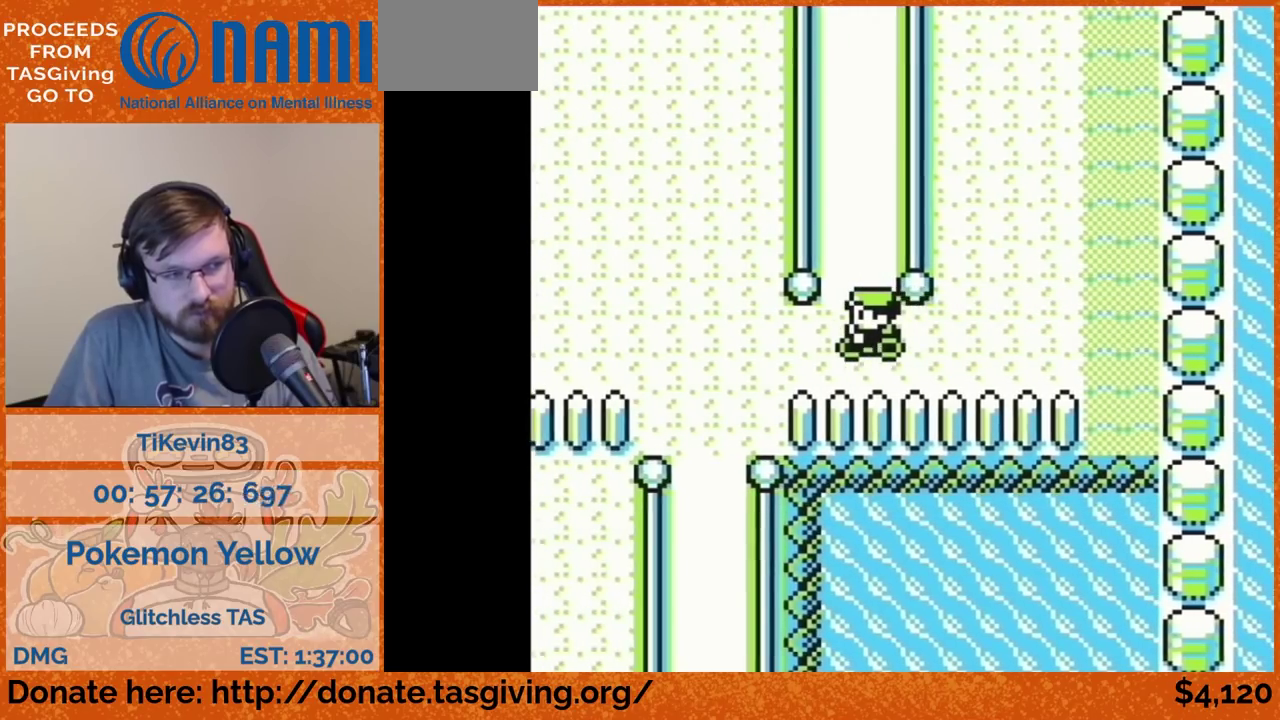
{"buttons": [], "events": [[167, "DPAD_LEFT", "up"]]}
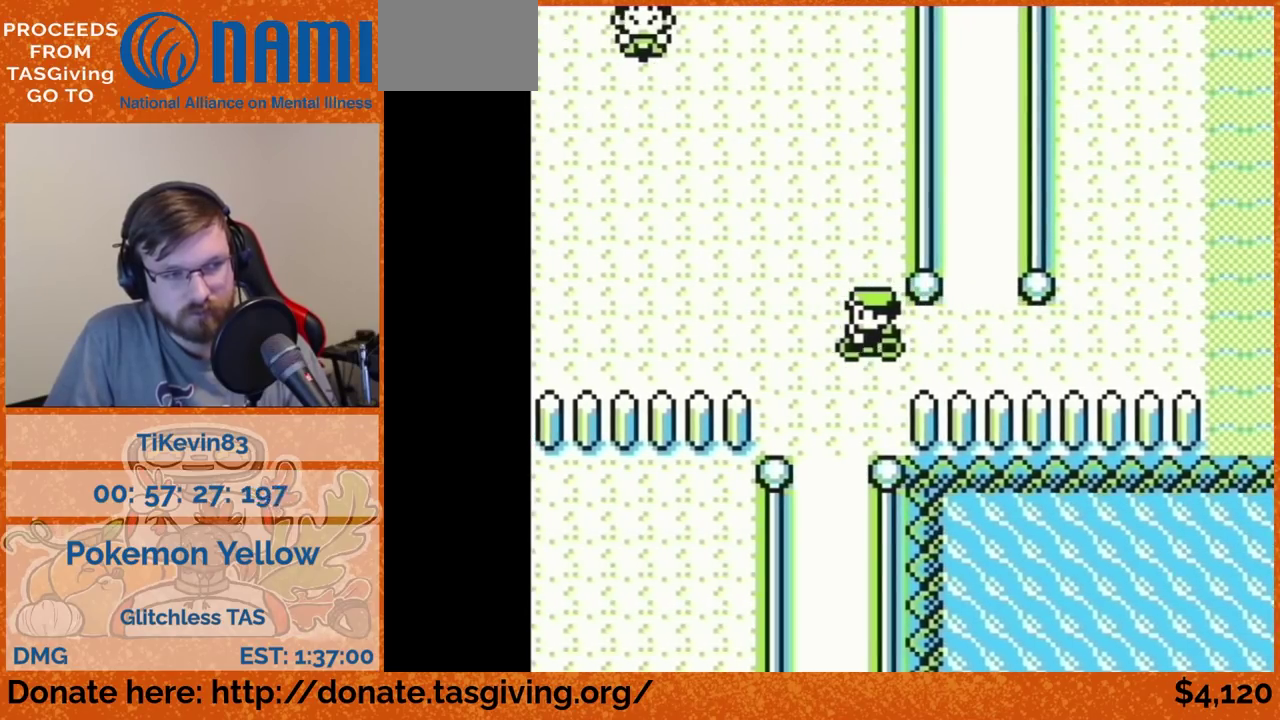
{"buttons": [], "events": []}
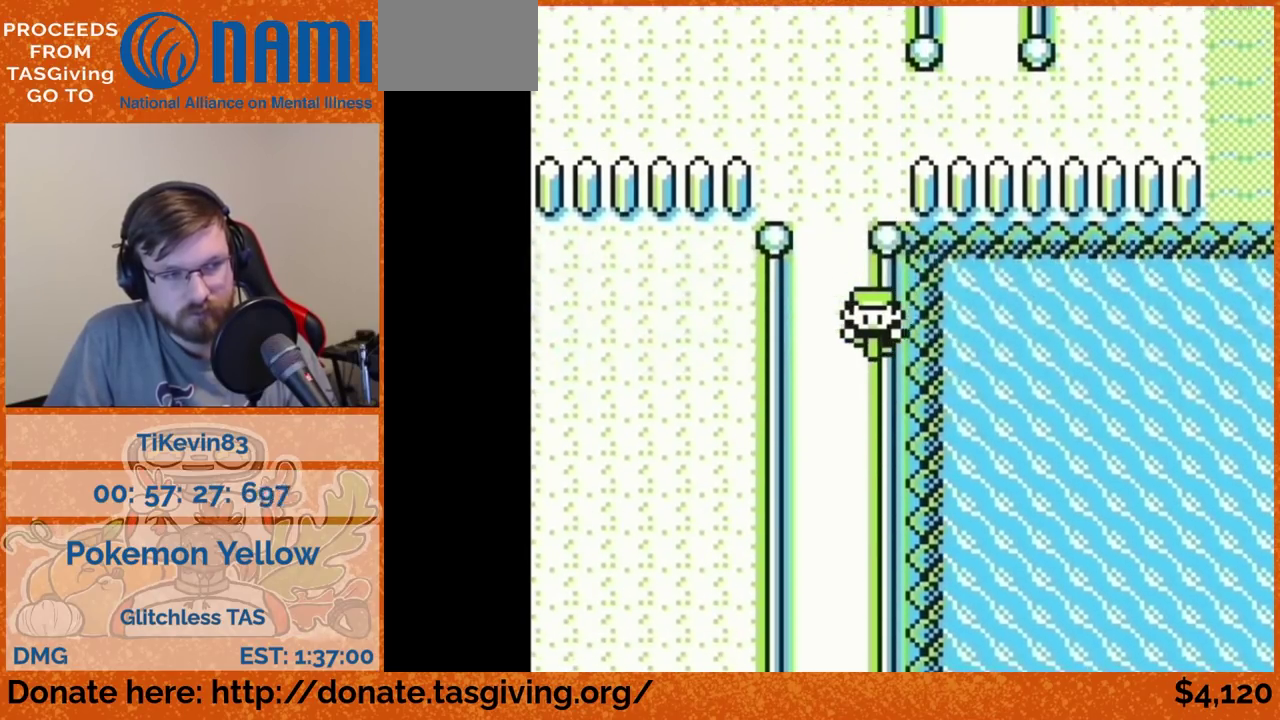
{"buttons": [], "events": []}
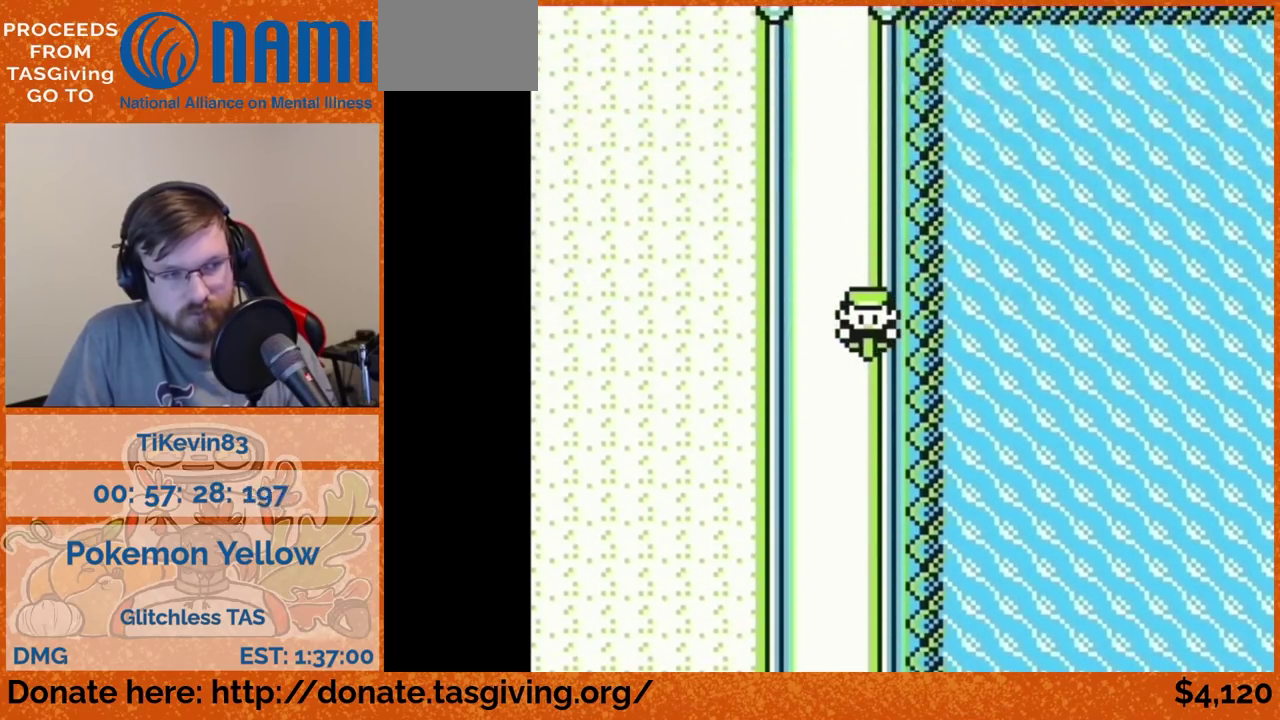
{"buttons": [], "events": []}
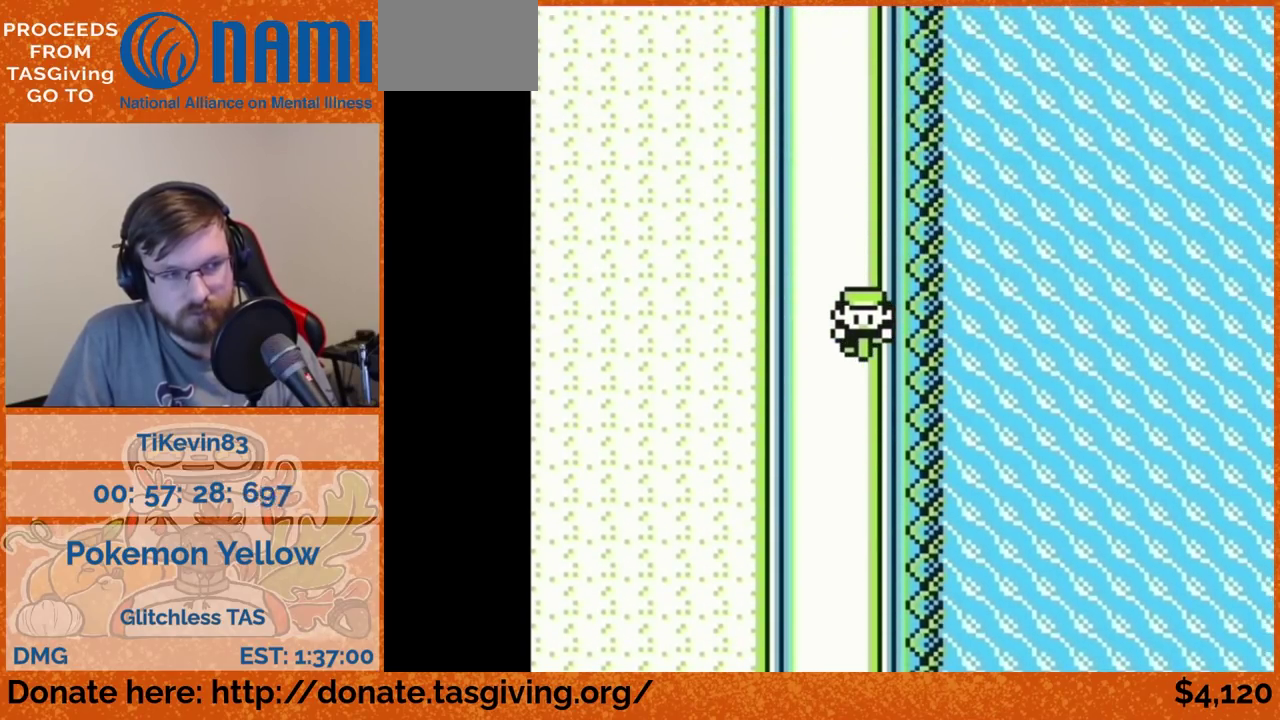
{"buttons": [], "events": []}
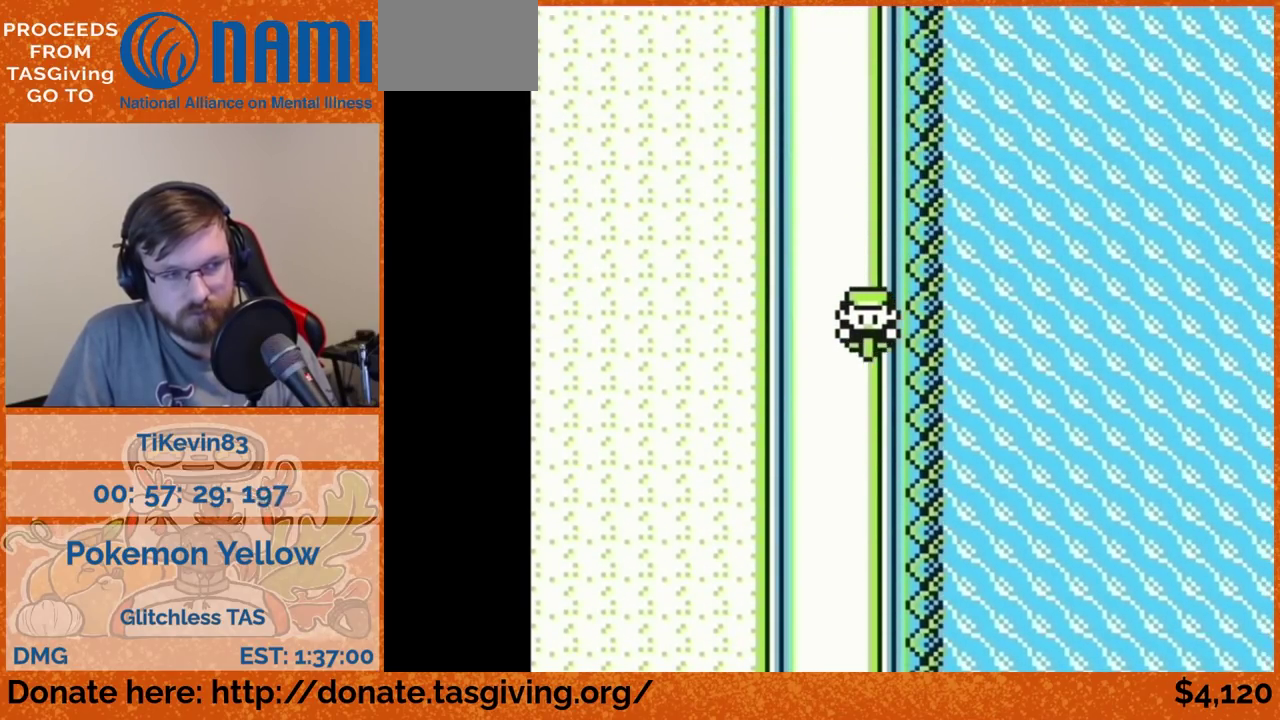
{"buttons": [], "events": []}
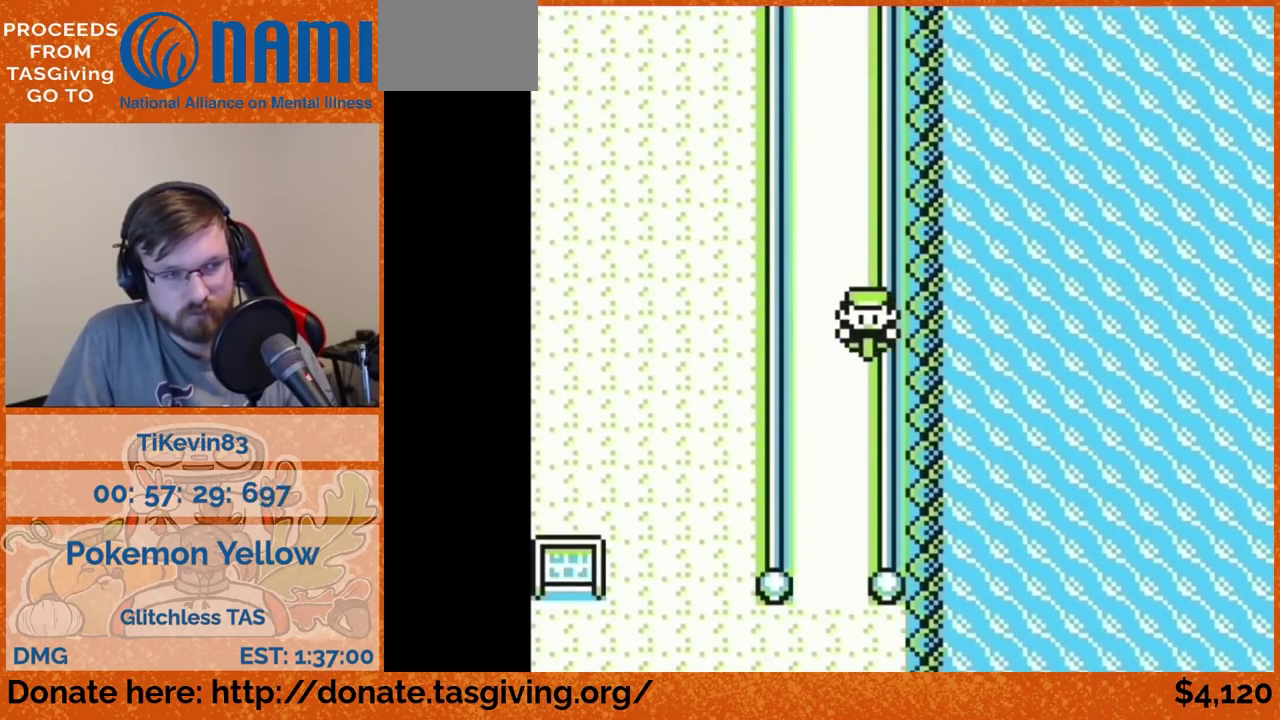
{"buttons": [], "events": []}
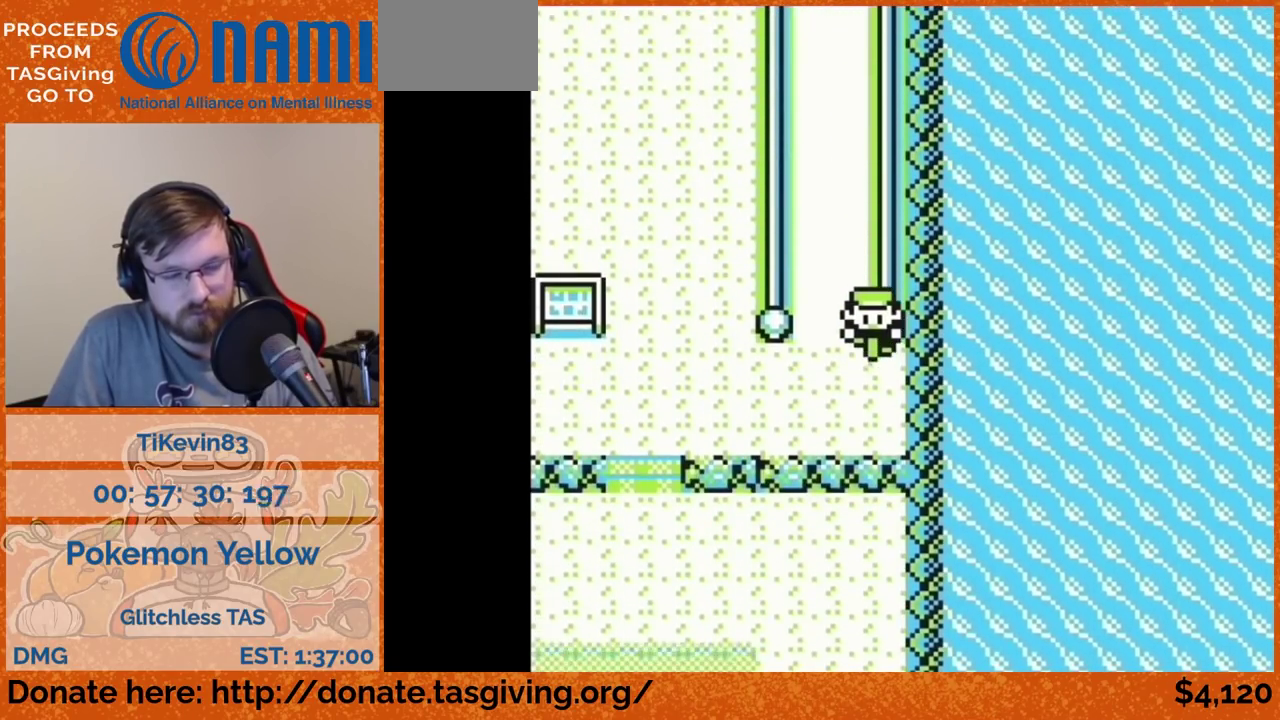
{"buttons": [], "events": []}
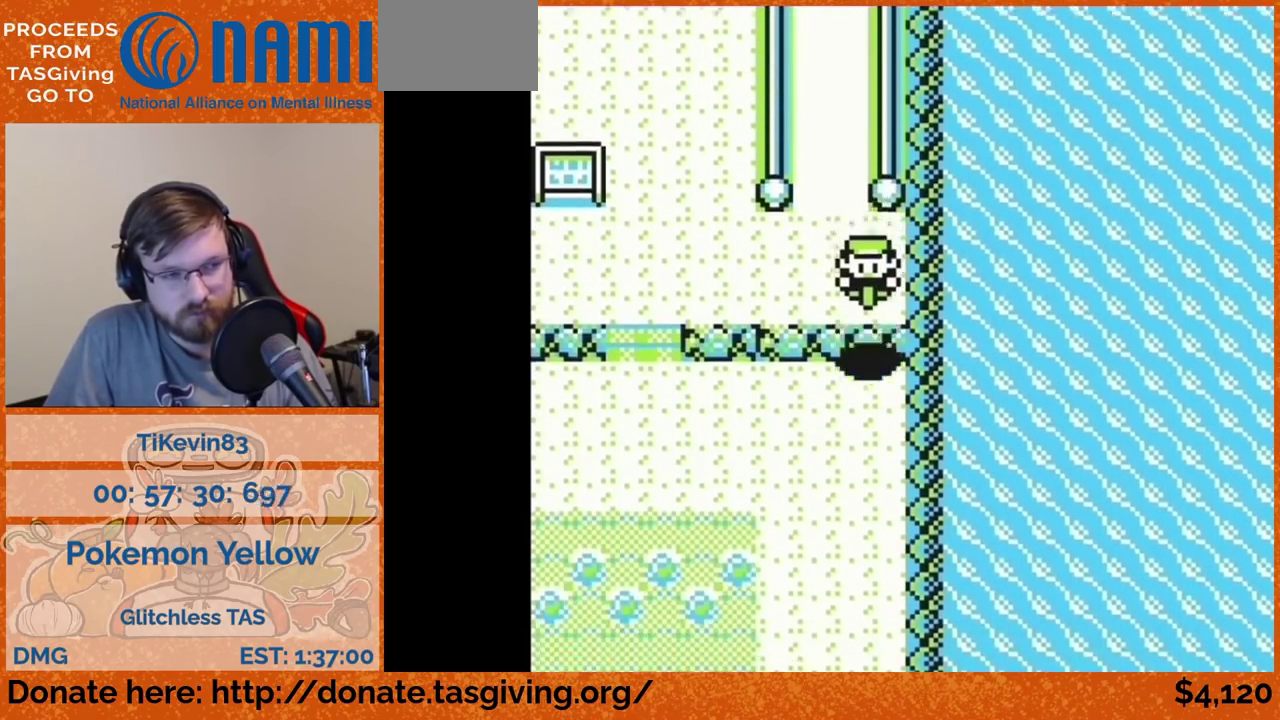
{"buttons": ["DPAD_DOWN"], "events": [[233, "DPAD_DOWN", "down"]]}
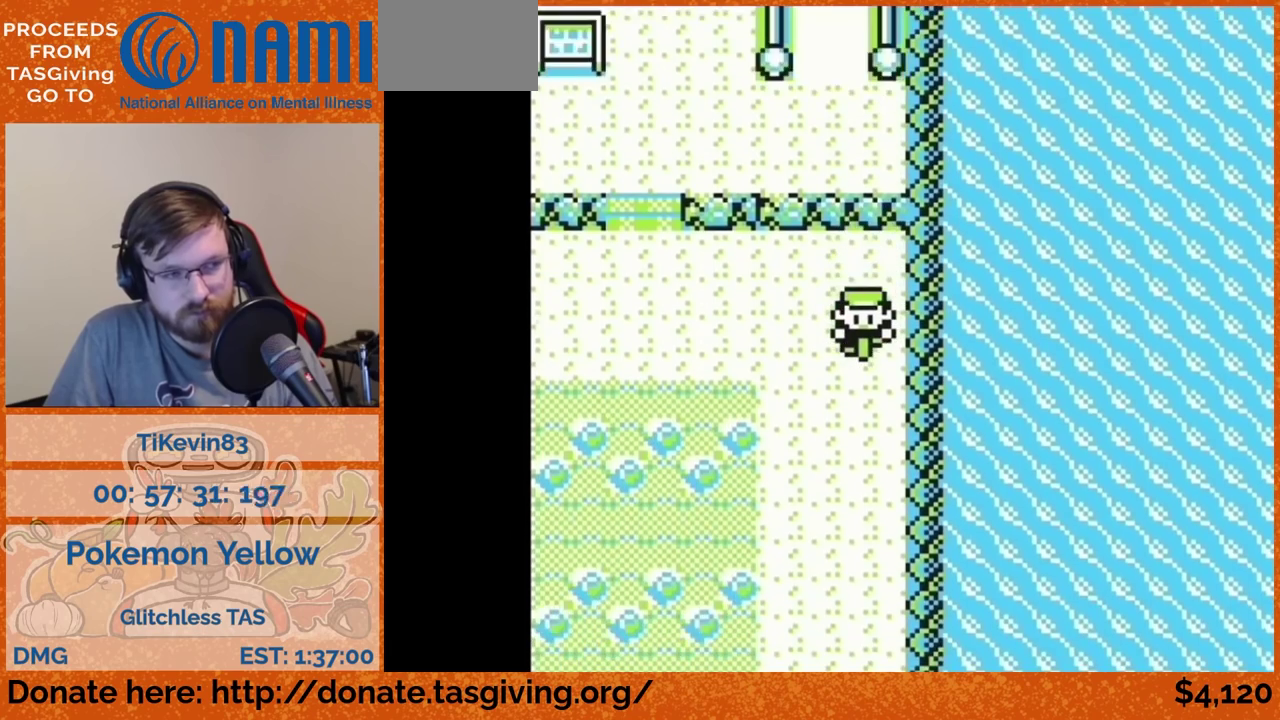
{"buttons": ["DPAD_DOWN"], "events": []}
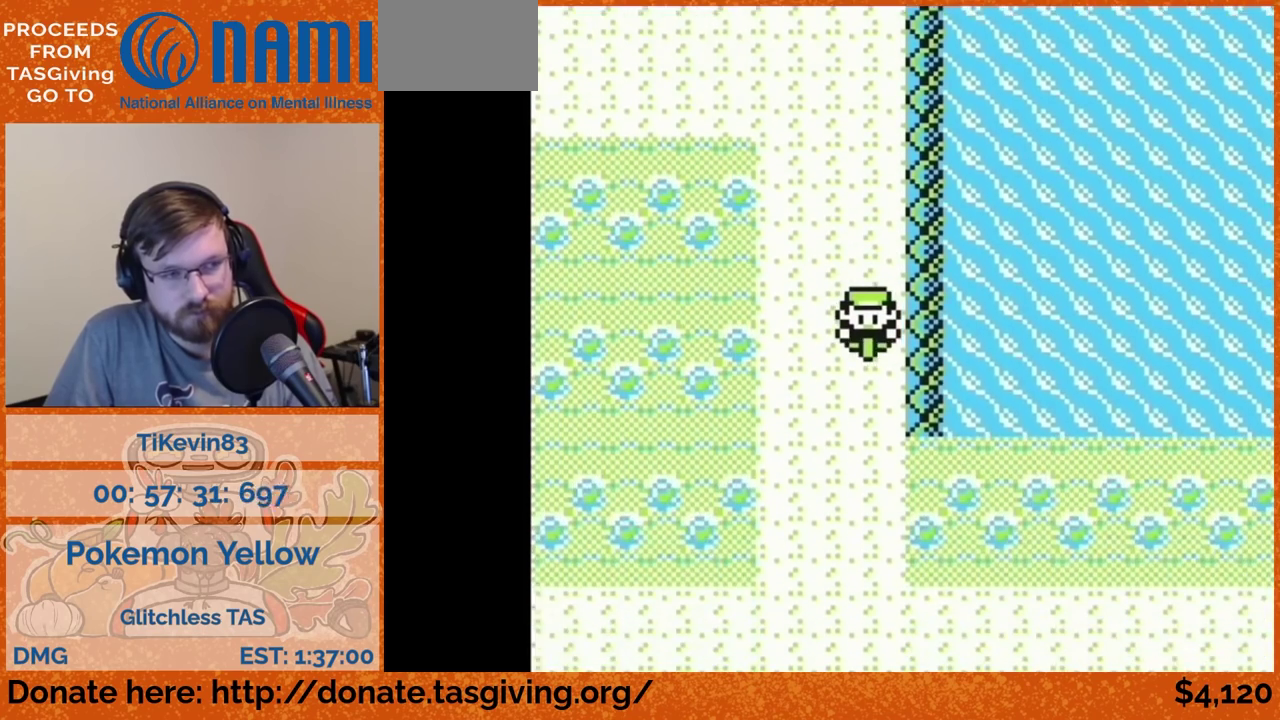
{"buttons": ["DPAD_DOWN"], "events": []}
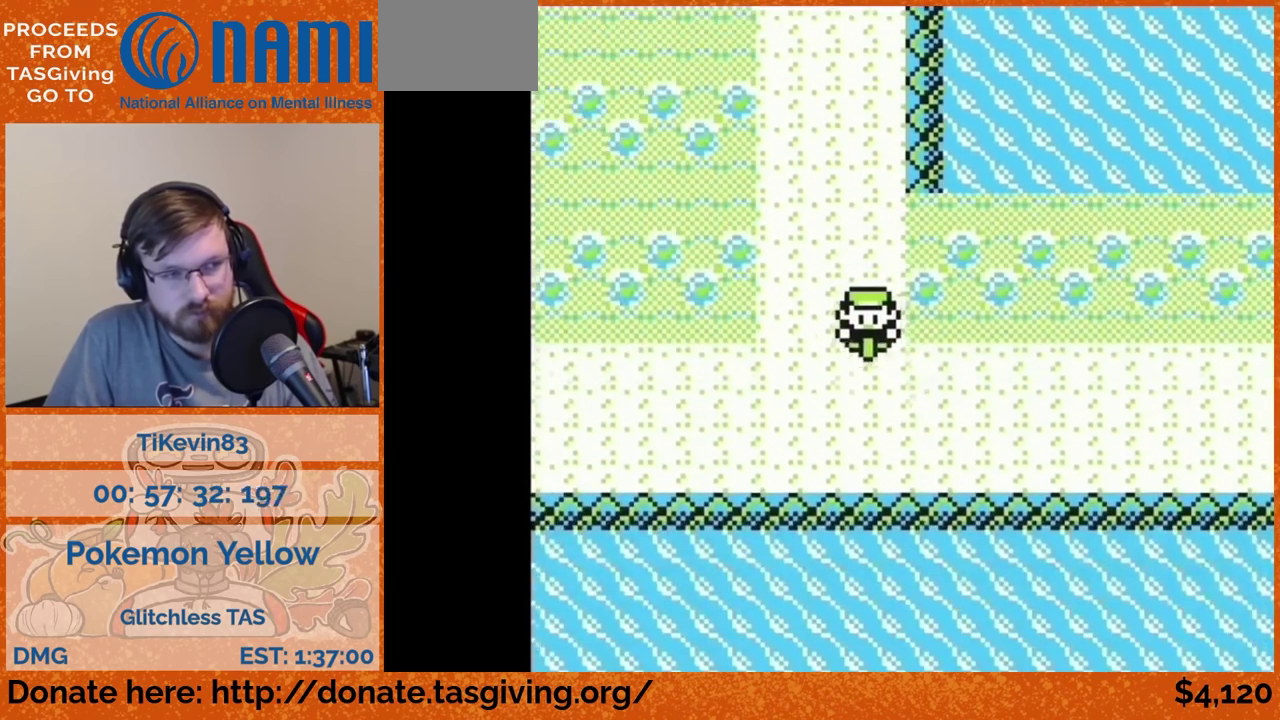
{"buttons": ["DPAD_RIGHT"], "events": [[17, "DPAD_DOWN", "up"], [17, "DPAD_RIGHT", "down"]]}
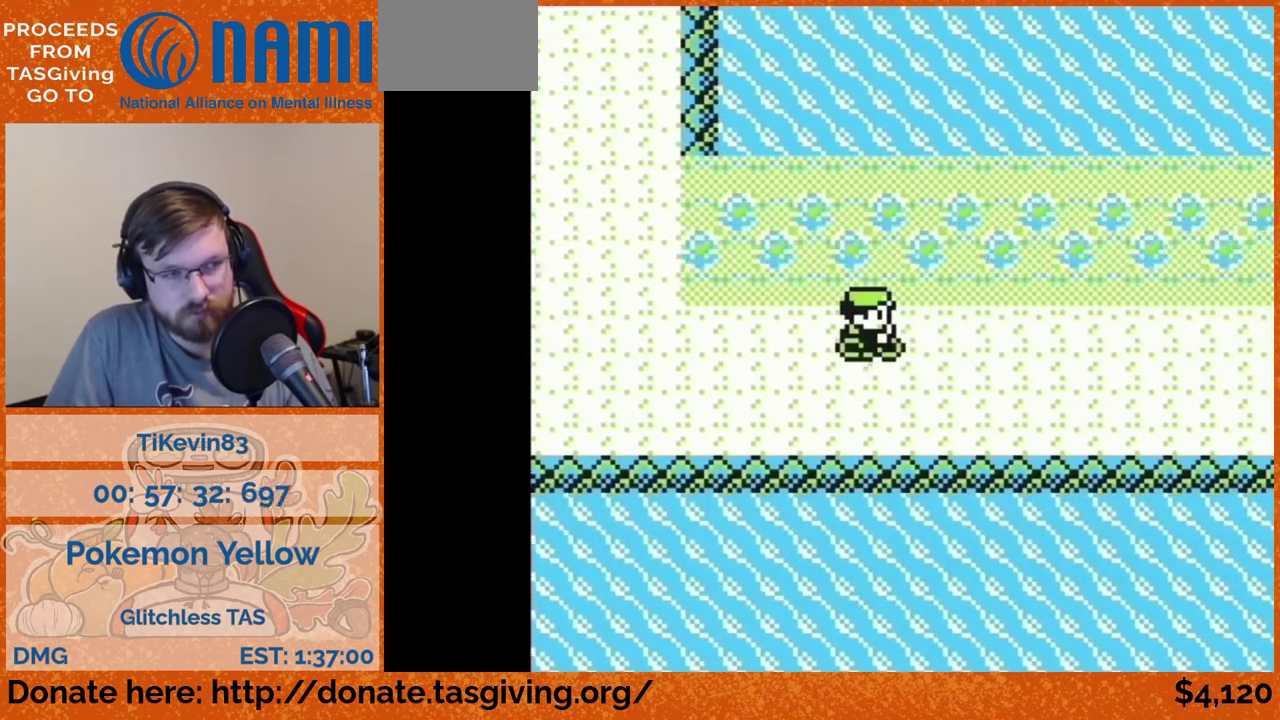
{"buttons": ["DPAD_RIGHT"], "events": []}
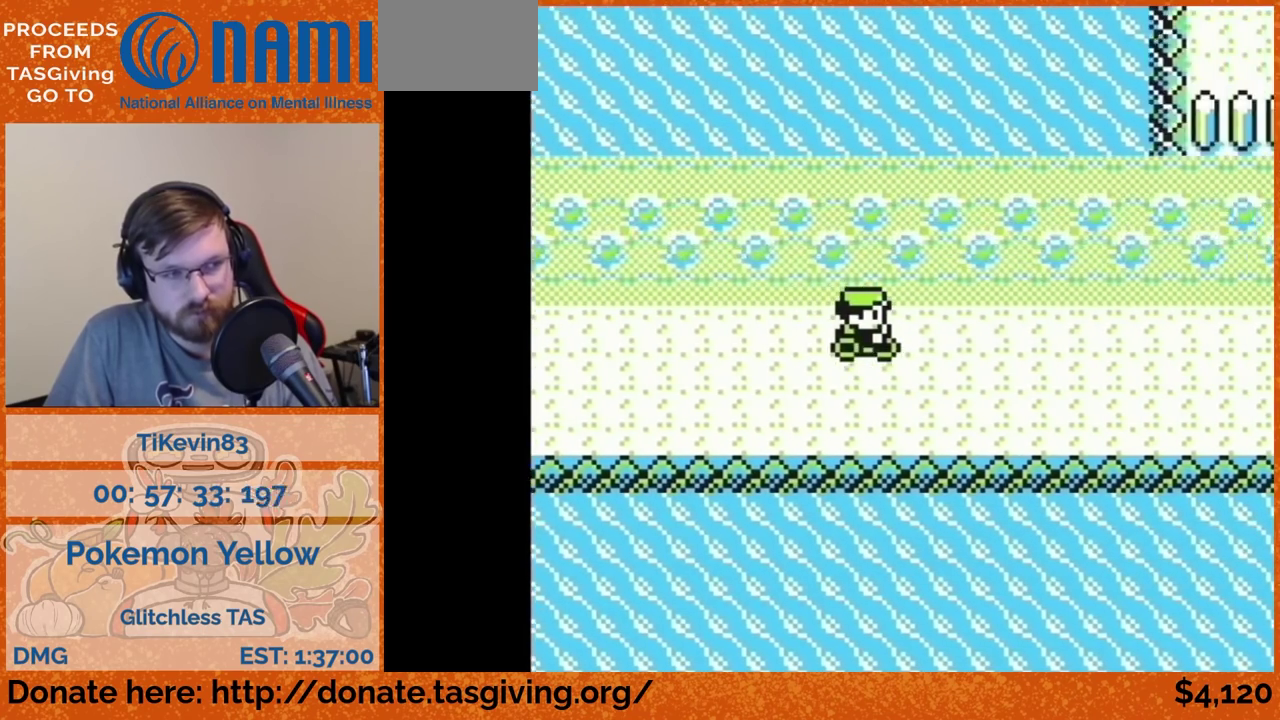
{"buttons": ["DPAD_RIGHT"], "events": []}
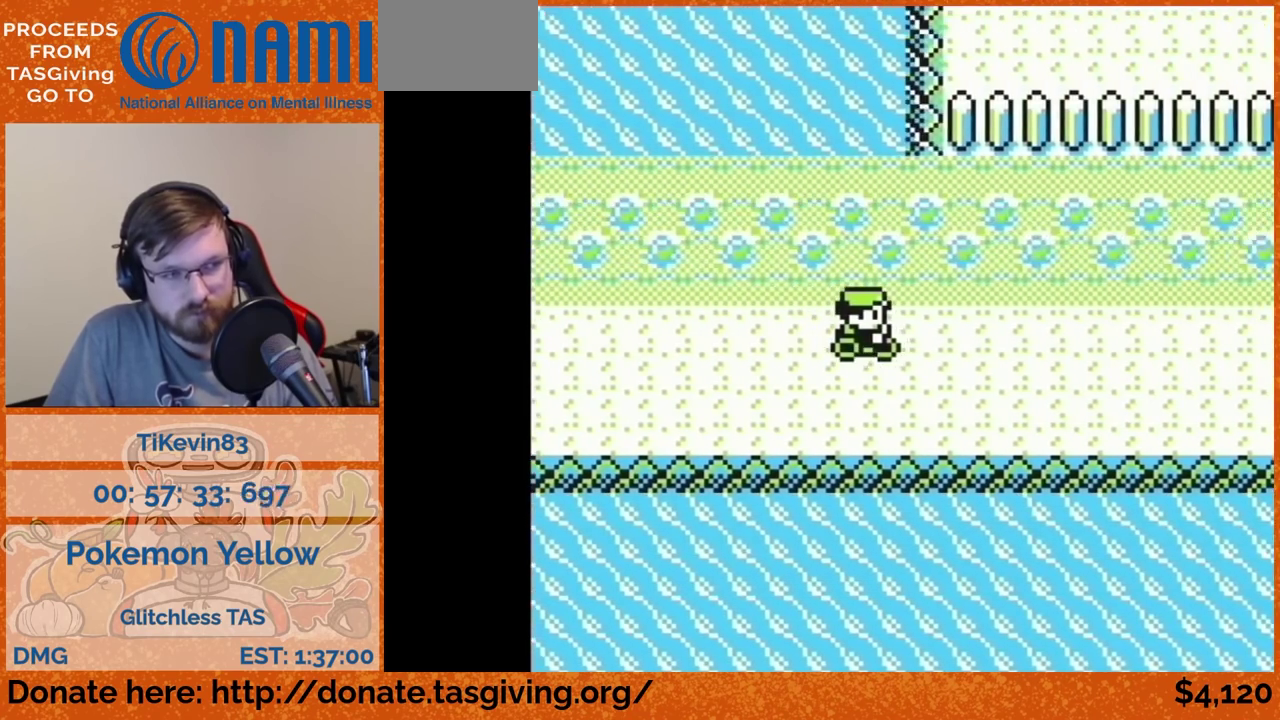
{"buttons": ["DPAD_RIGHT"], "events": []}
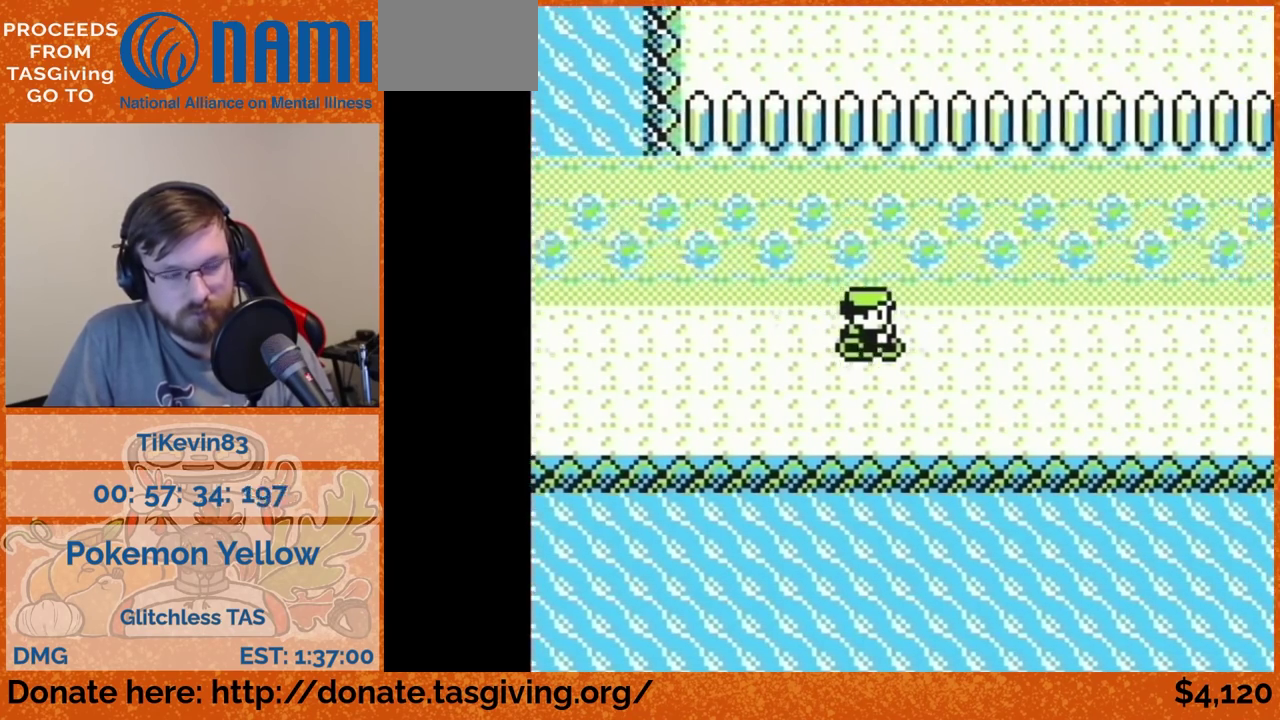
{"buttons": ["DPAD_RIGHT"], "events": []}
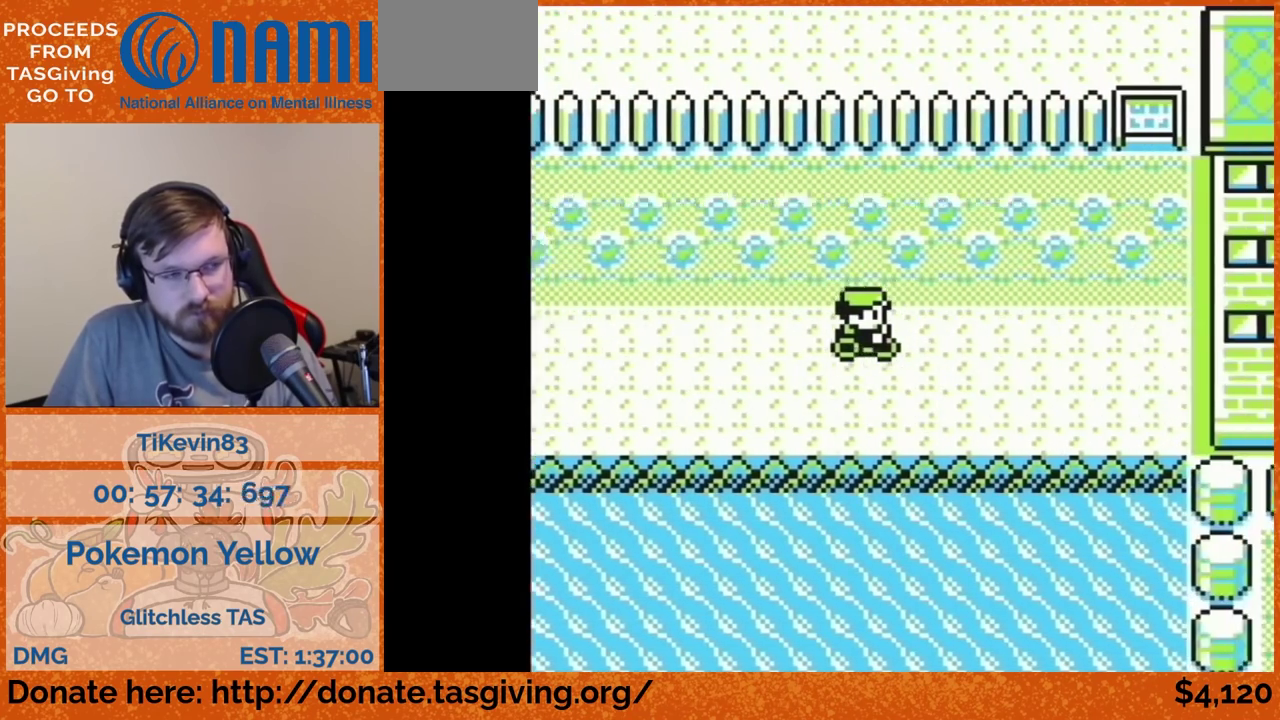
{"buttons": ["DPAD_RIGHT"], "events": []}
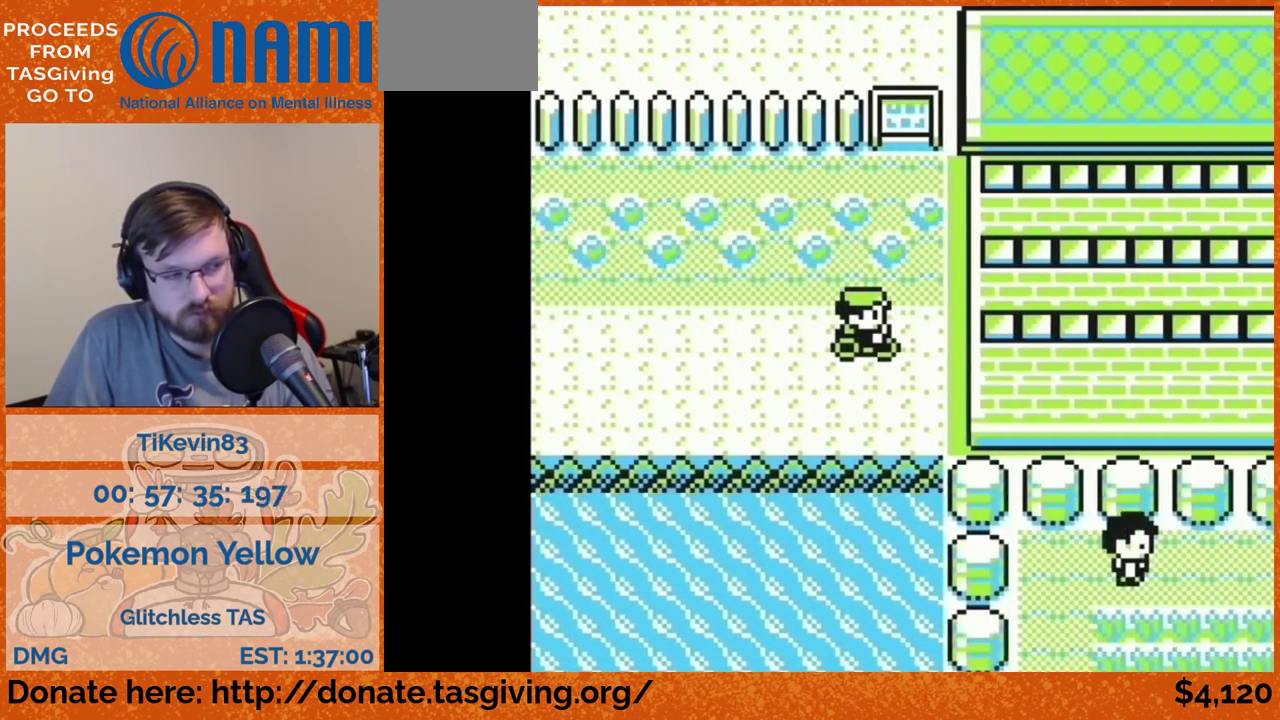
{"buttons": [], "events": [[17, "DPAD_RIGHT", "up"]]}